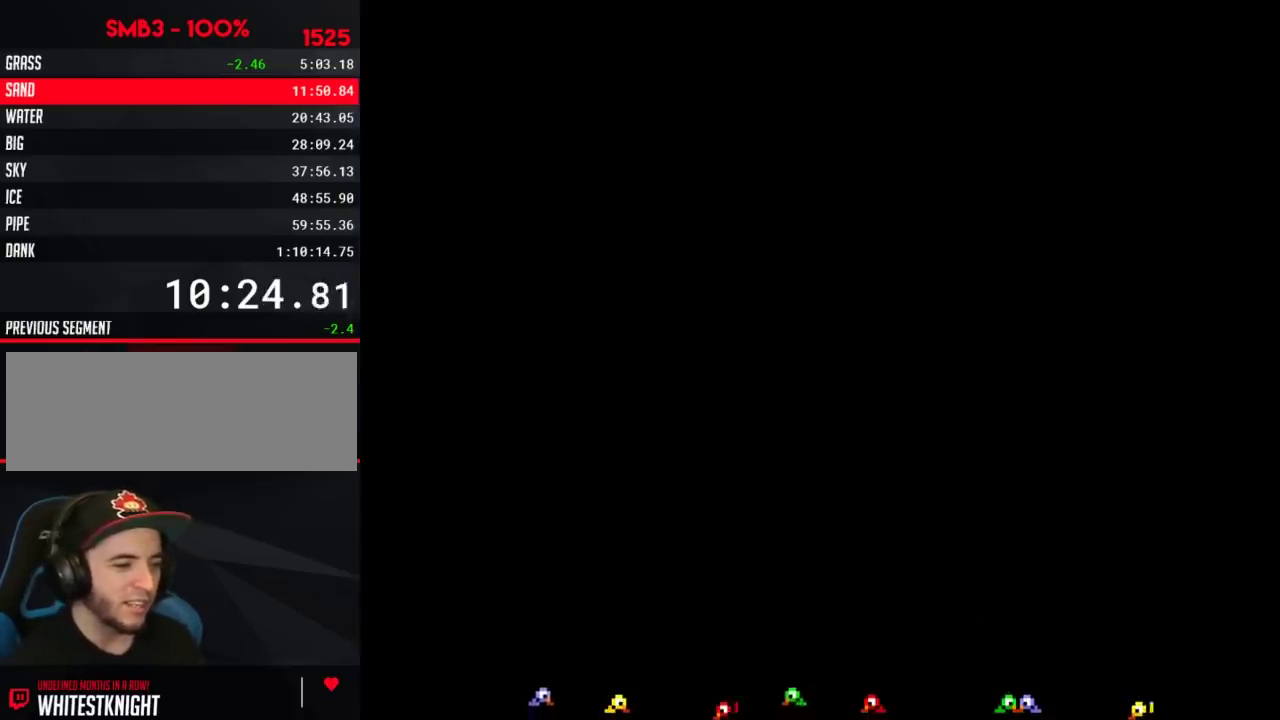
Gameplay with a controller (Nintendo layout); each line is a JSON object with the inputs held at the frame after it. "events" lists button and stick changes between this image and that frame as [ms after this image, input, new state], when the widget could be followed in between. Not read: L3 R3.
{"buttons": ["DPAD_LEFT"], "events": [[317, "DPAD_LEFT", "down"]]}
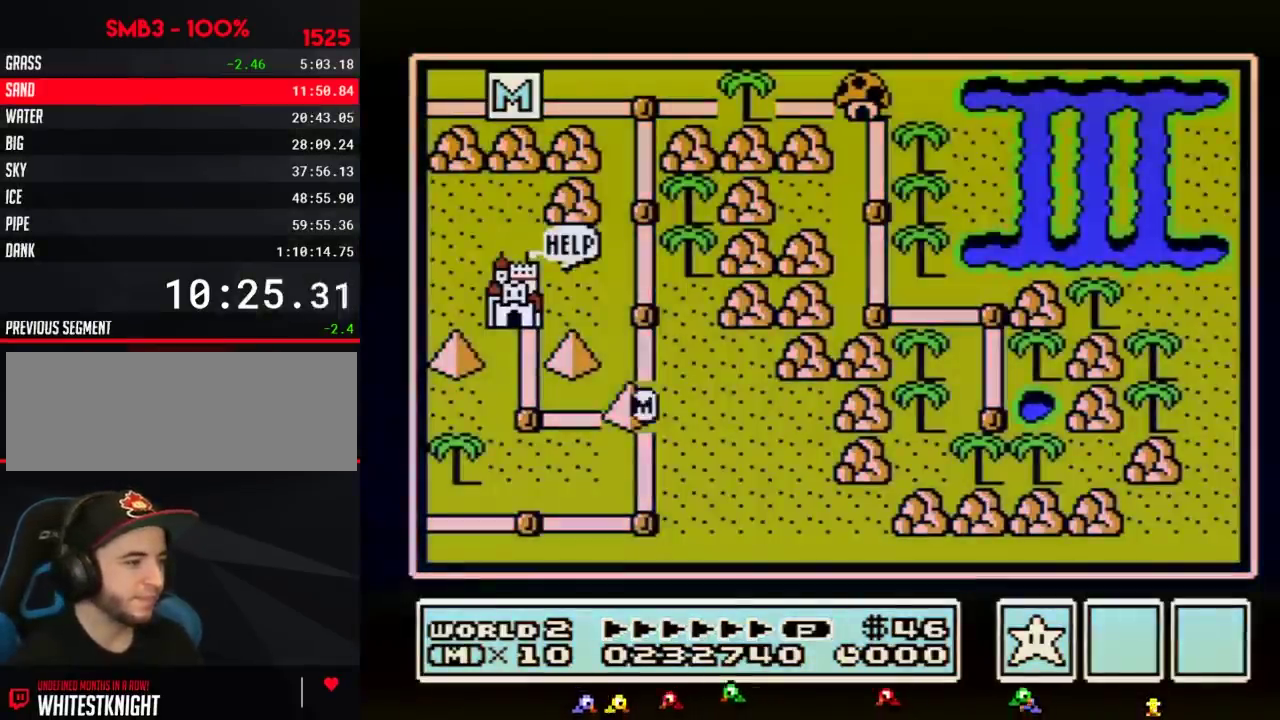
{"buttons": ["DPAD_LEFT"]}
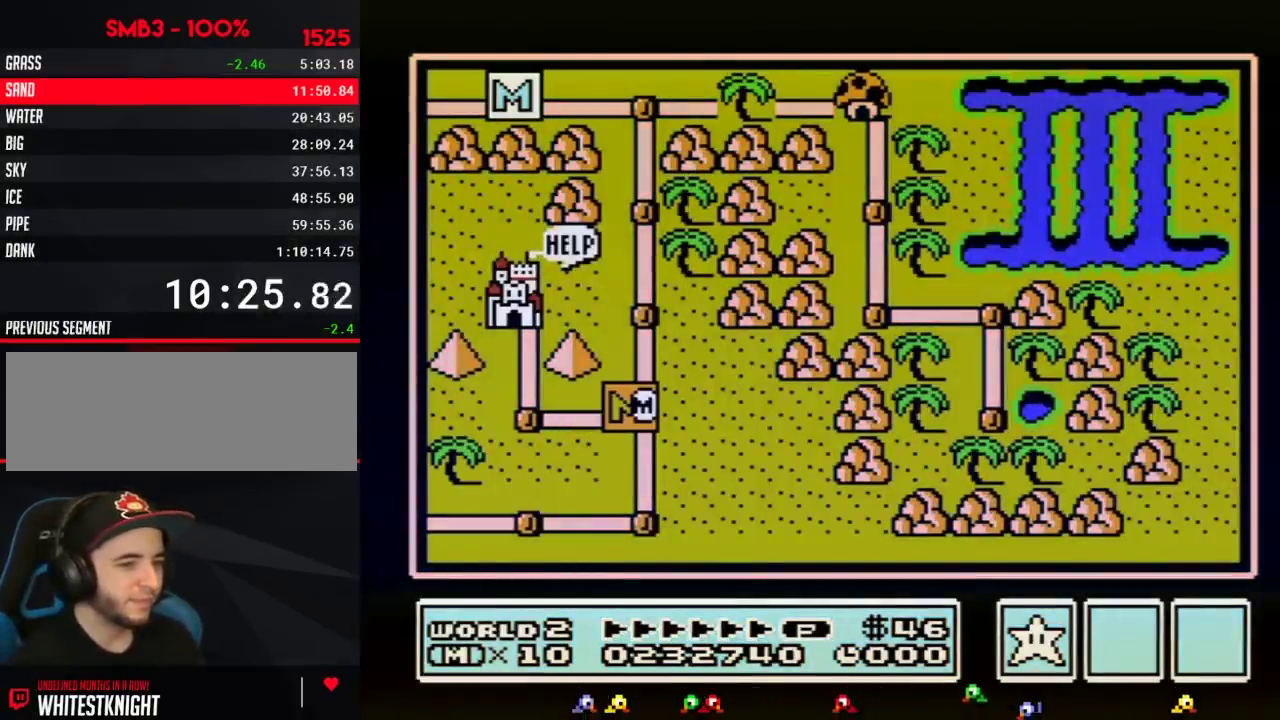
{"buttons": ["DPAD_LEFT"]}
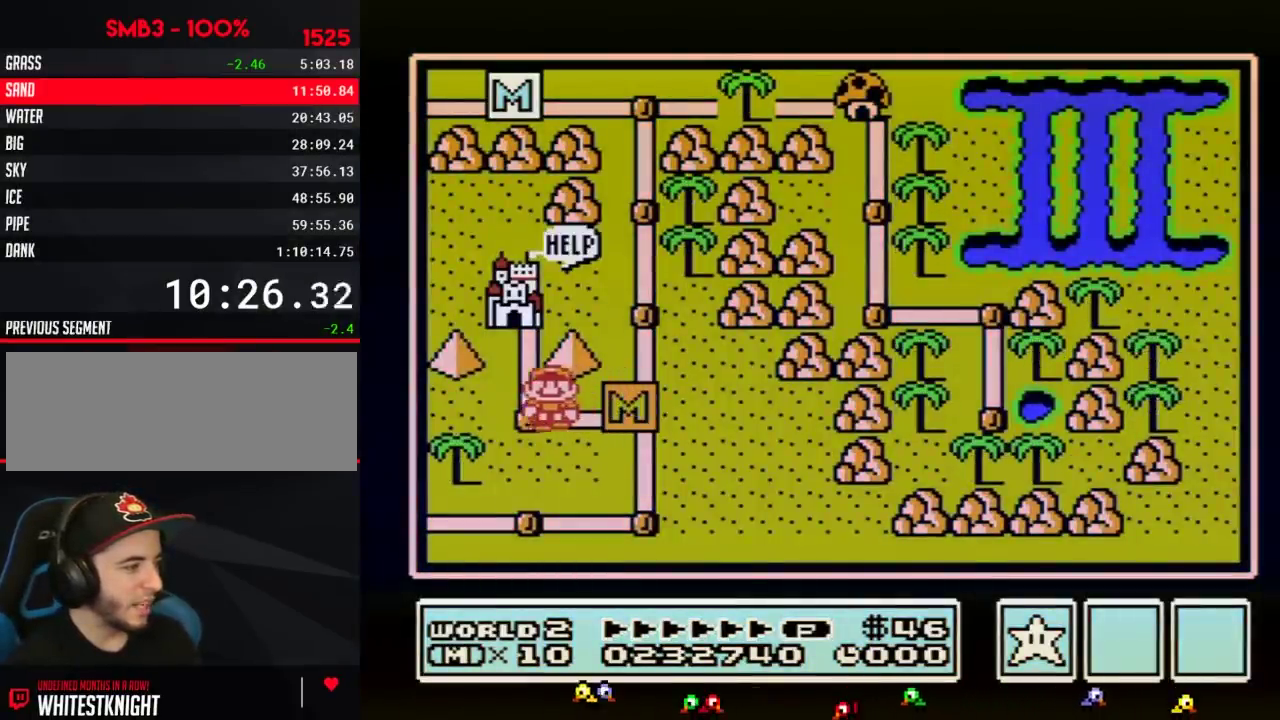
{"buttons": ["DPAD_UP"], "events": [[100, "DPAD_LEFT", "up"], [100, "DPAD_RIGHT", "down"], [117, "DPAD_LEFT", "down"], [117, "DPAD_RIGHT", "up"], [150, "DPAD_UP", "down"], [183, "DPAD_LEFT", "up"]]}
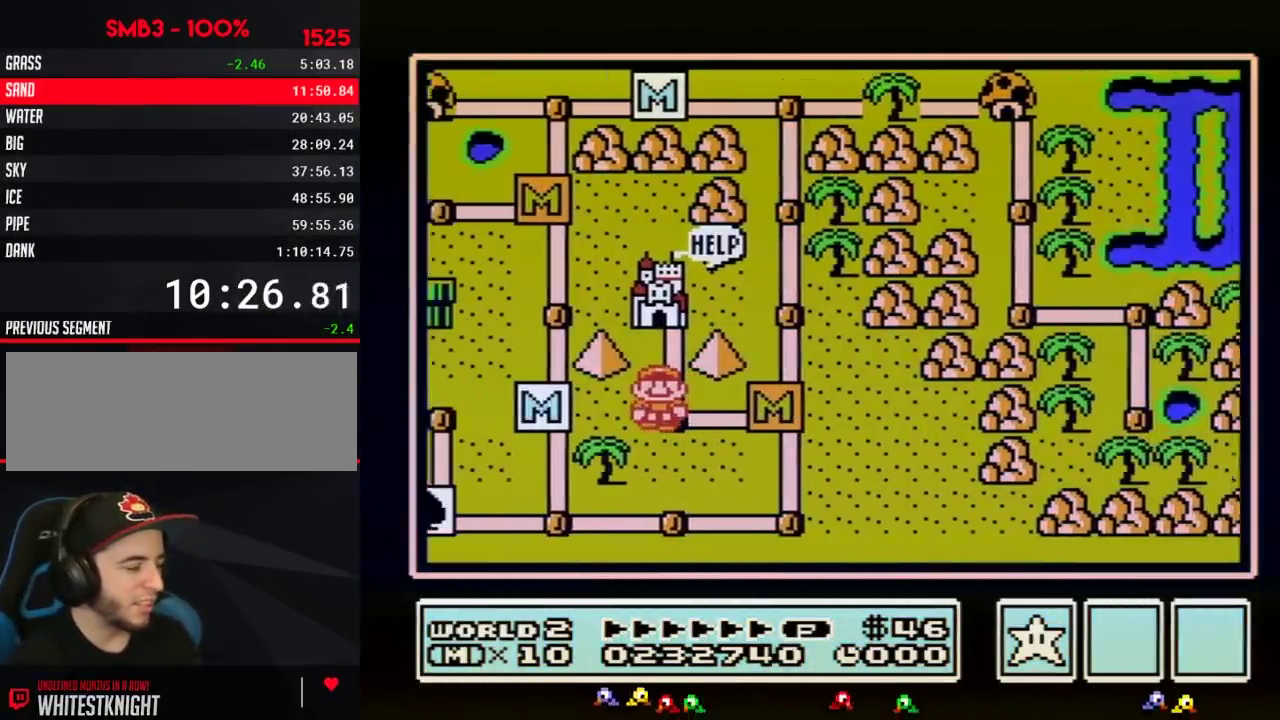
{"buttons": ["DPAD_UP"]}
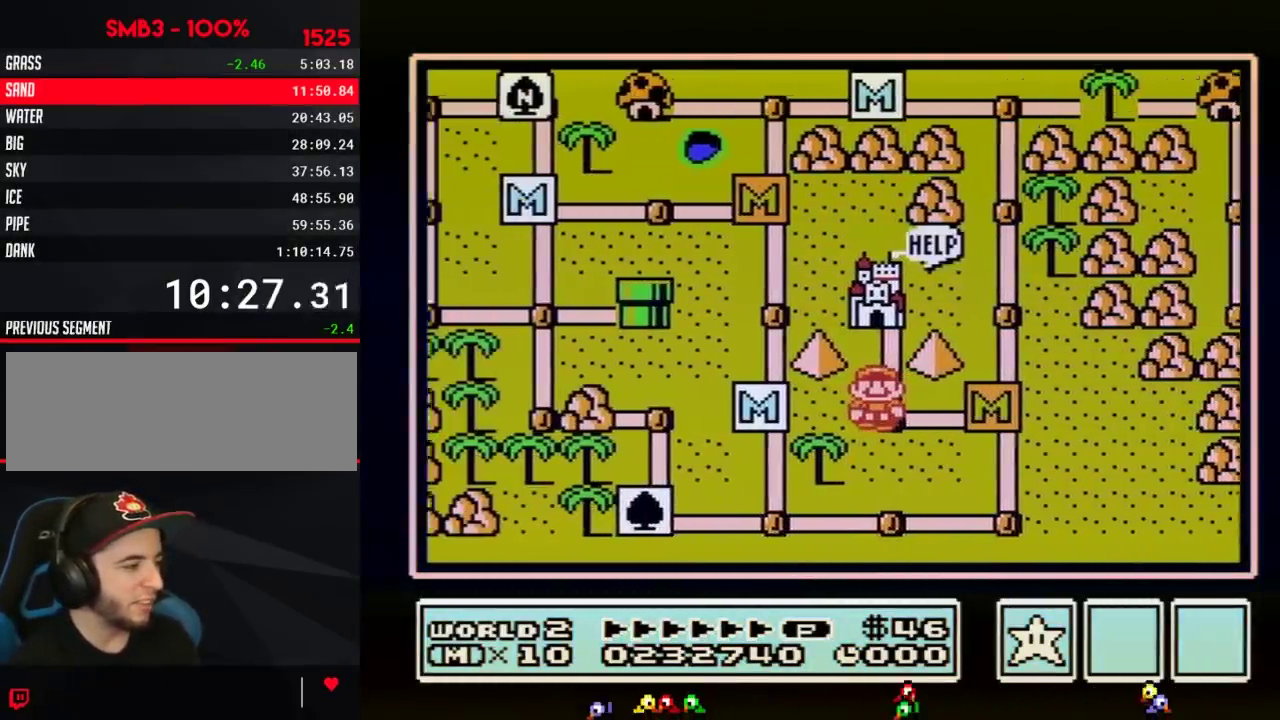
{"buttons": ["DPAD_UP"]}
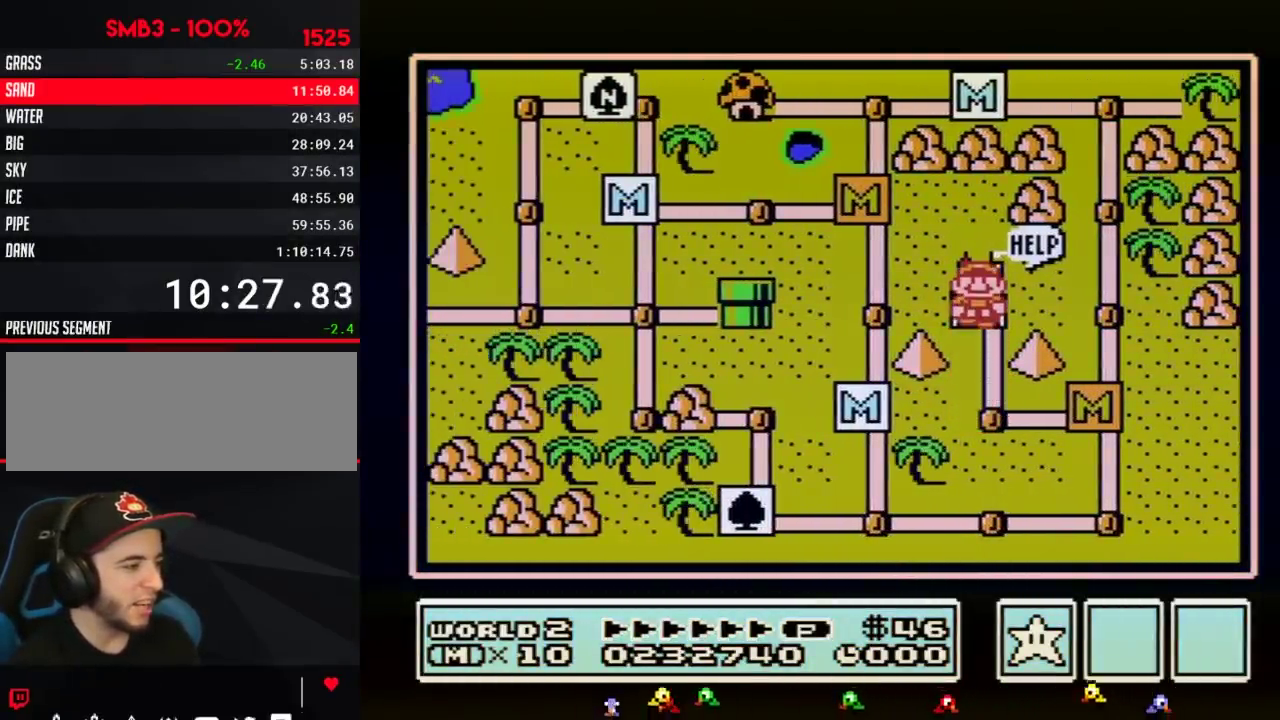
{"buttons": ["DPAD_UP"]}
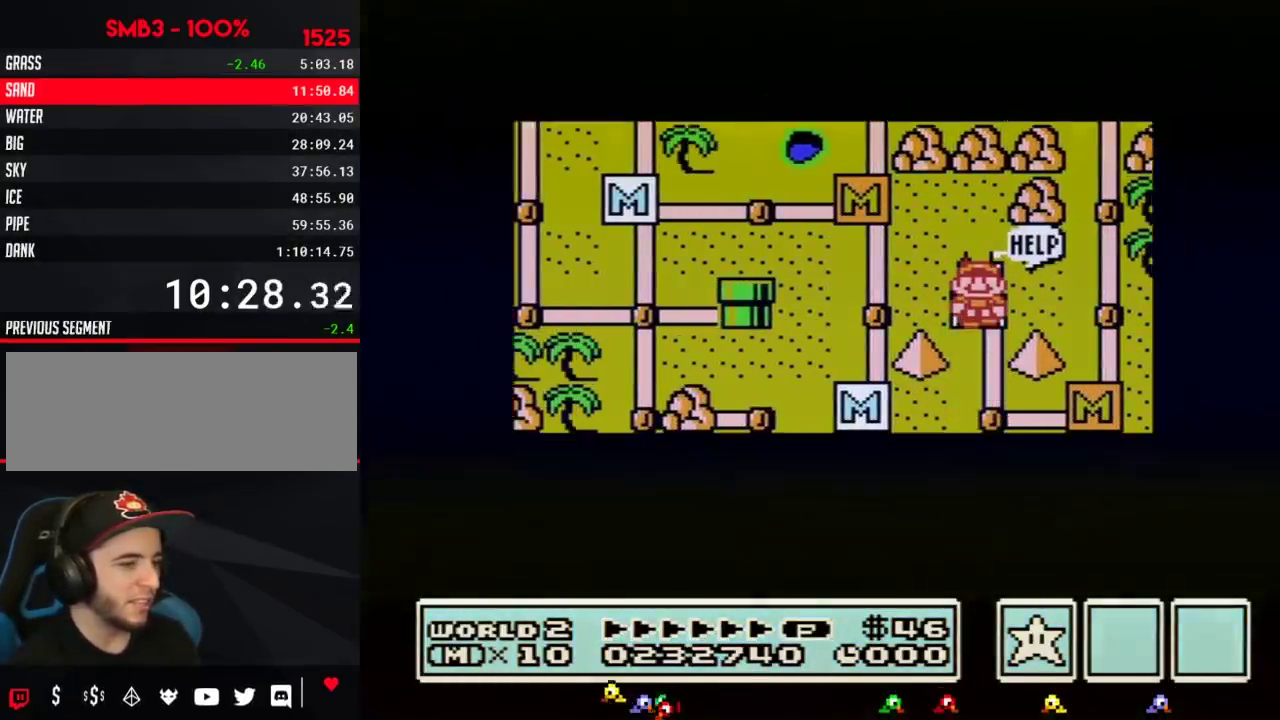
{"buttons": ["DPAD_UP"]}
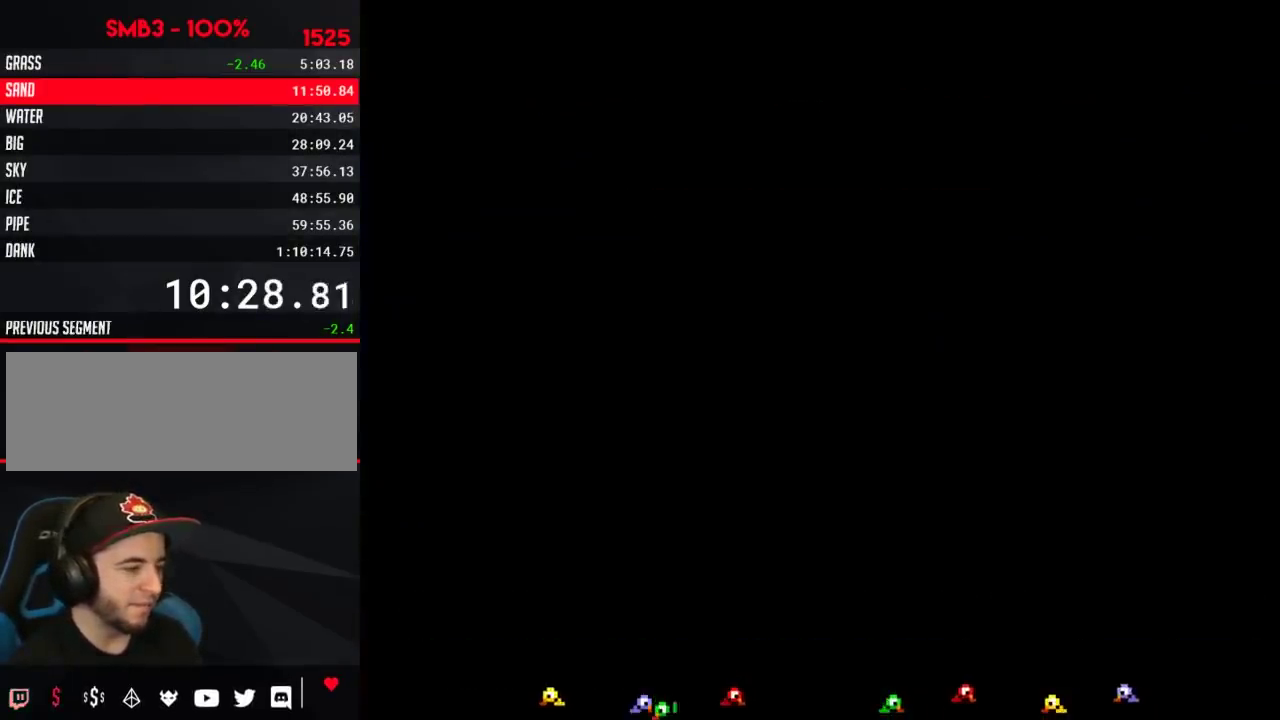
{"buttons": ["A"], "events": [[100, "DPAD_UP", "up"], [500, "A", "down"]]}
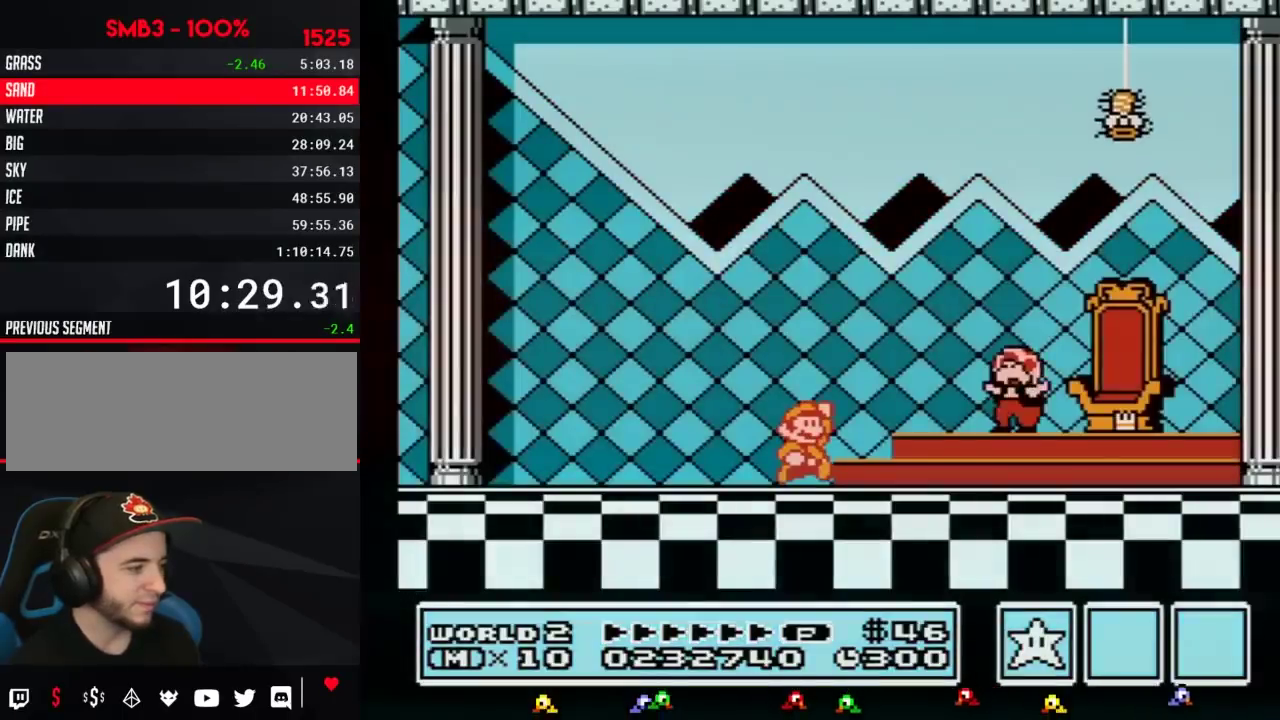
{"buttons": [], "events": [[67, "A", "up"], [67, "B", "down"], [100, "B", "up"], [133, "A", "down"], [183, "A", "up"], [250, "A", "down"], [317, "A", "up"], [383, "A", "down"], [433, "A", "up"]]}
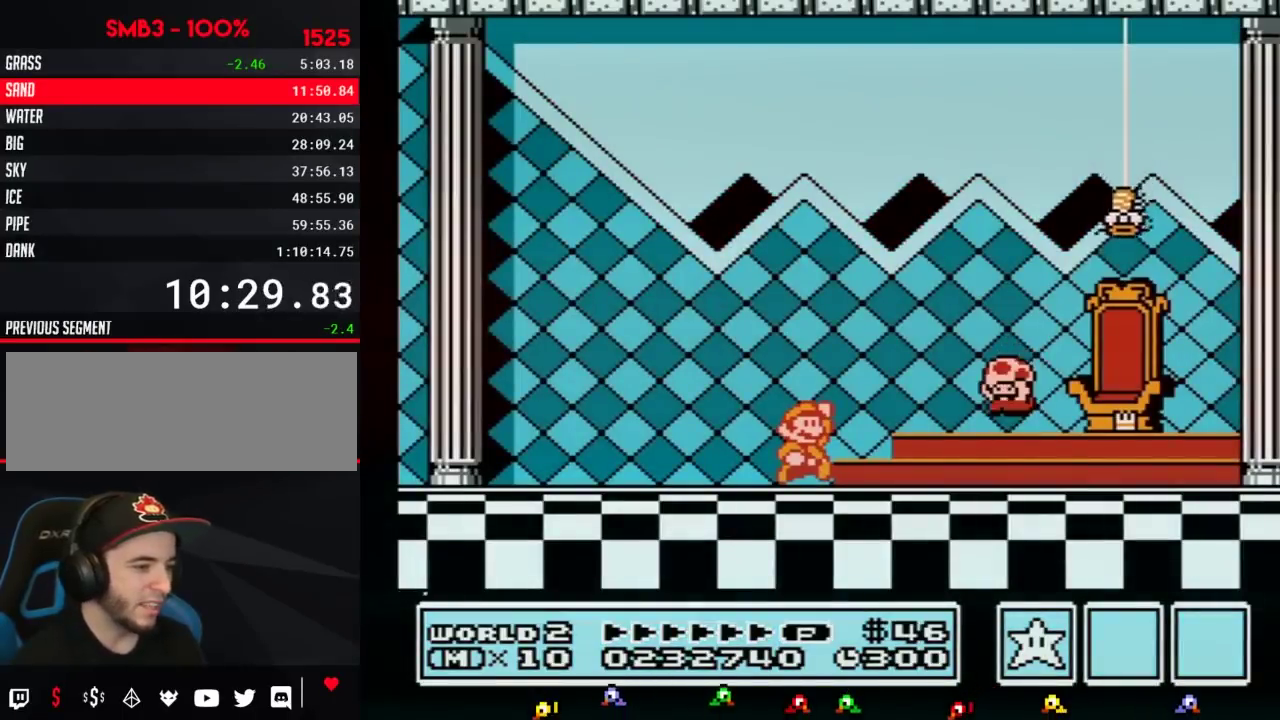
{"buttons": [], "events": [[33, "A", "down"], [100, "A", "up"], [167, "A", "down"], [183, "A", "up"], [217, "A", "down"], [250, "A", "up"], [283, "A", "down"], [317, "A", "up"], [383, "A", "down"], [500, "A", "up"]]}
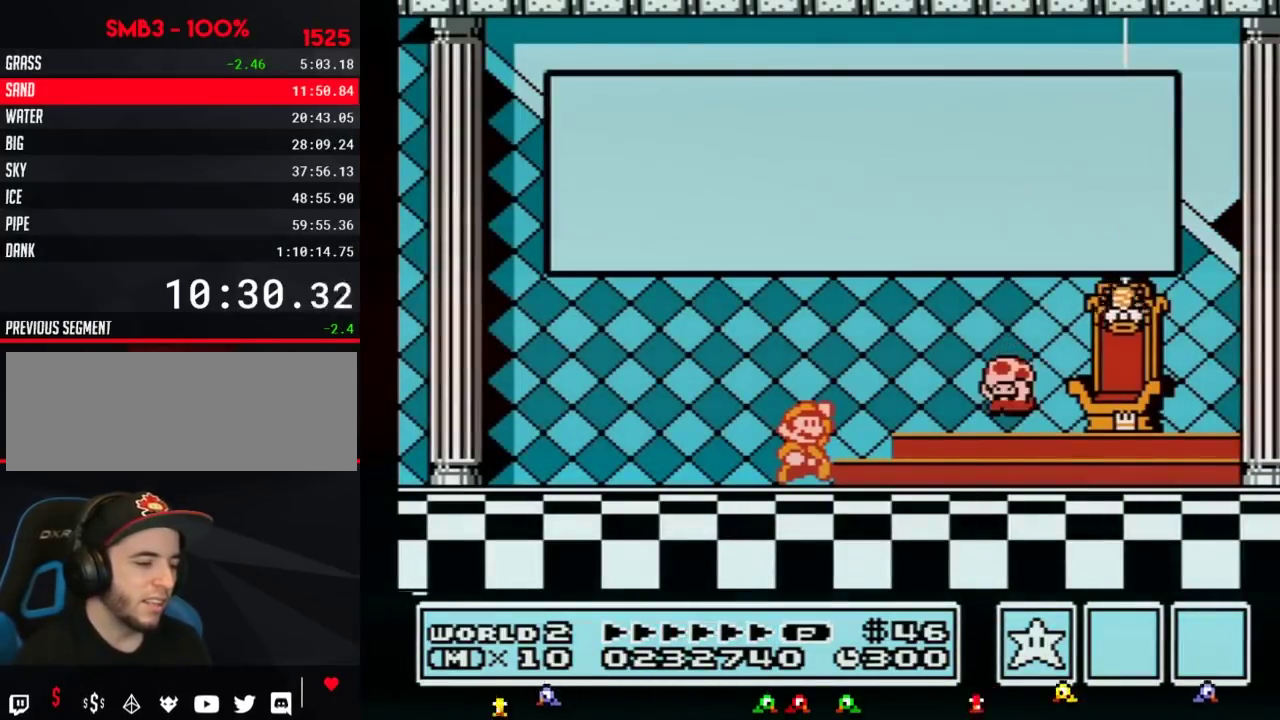
{"buttons": [], "events": [[150, "A", "down"], [183, "A", "up"], [217, "A", "down"], [250, "A", "up"], [283, "A", "down"], [317, "A", "up"], [400, "A", "down"], [433, "A", "up"], [467, "A", "down"], [500, "A", "up"]]}
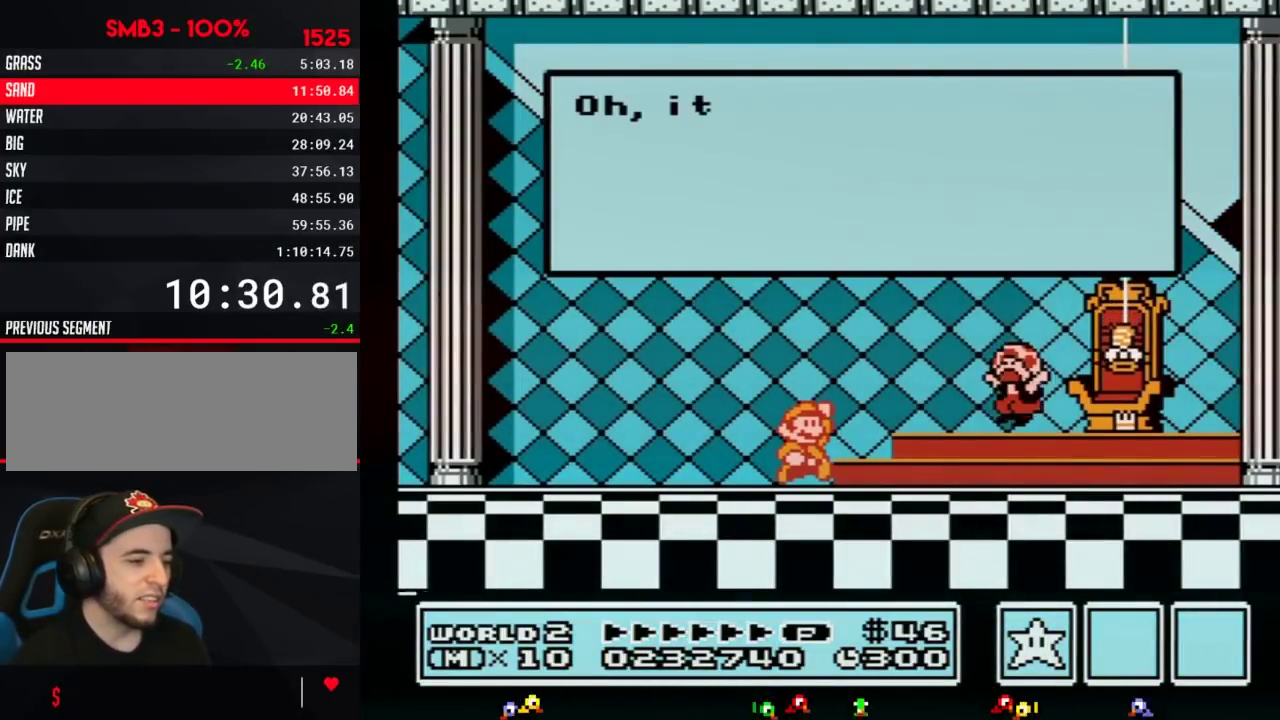
{"buttons": [], "events": [[33, "A", "down"], [67, "A", "up"], [100, "A", "down"], [133, "A", "up"], [150, "A", "down"], [183, "A", "up"], [217, "A", "down"], [250, "A", "up"], [283, "A", "down"], [317, "A", "up"], [350, "A", "down"], [383, "A", "up"], [400, "A", "down"], [433, "A", "up"], [467, "A", "down"], [500, "A", "up"]]}
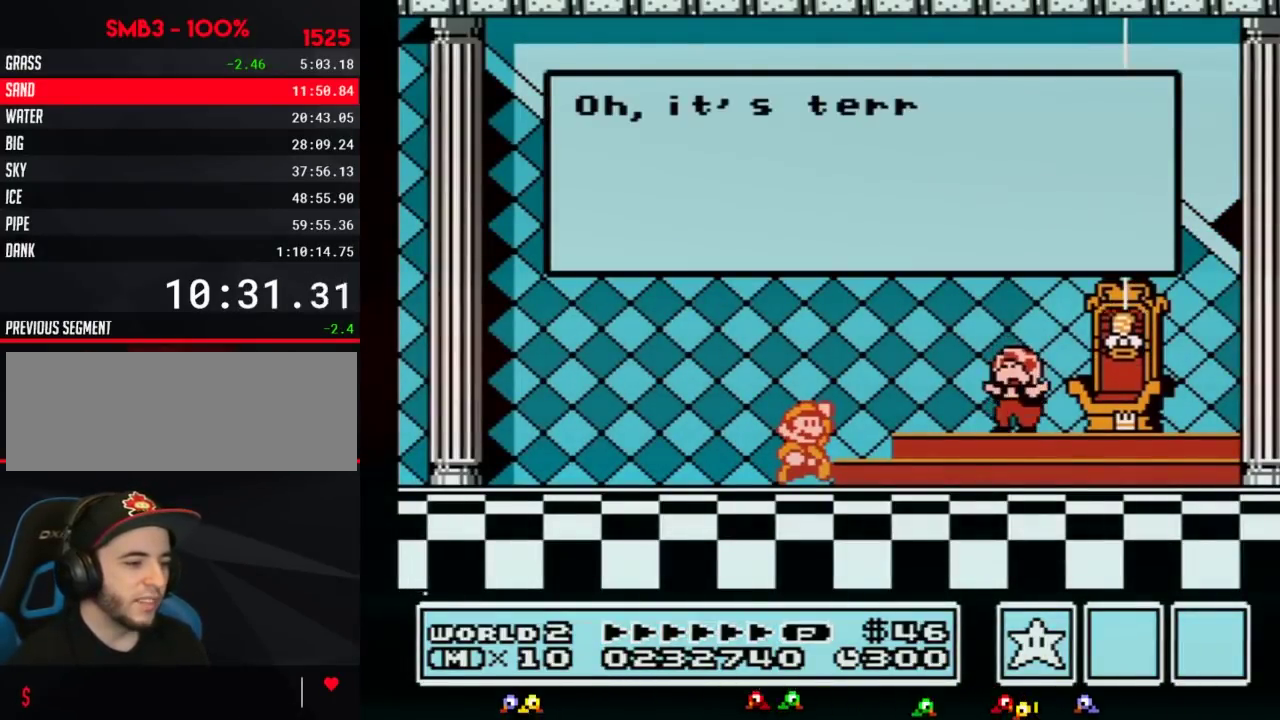
{"buttons": ["A"], "events": [[33, "A", "down"], [67, "A", "up"], [100, "A", "down"], [133, "A", "up"], [183, "A", "down"], [217, "A", "up"], [250, "A", "down"], [283, "A", "up"], [350, "A", "down"], [383, "A", "up"], [400, "A", "down"], [467, "A", "up"], [500, "A", "down"]]}
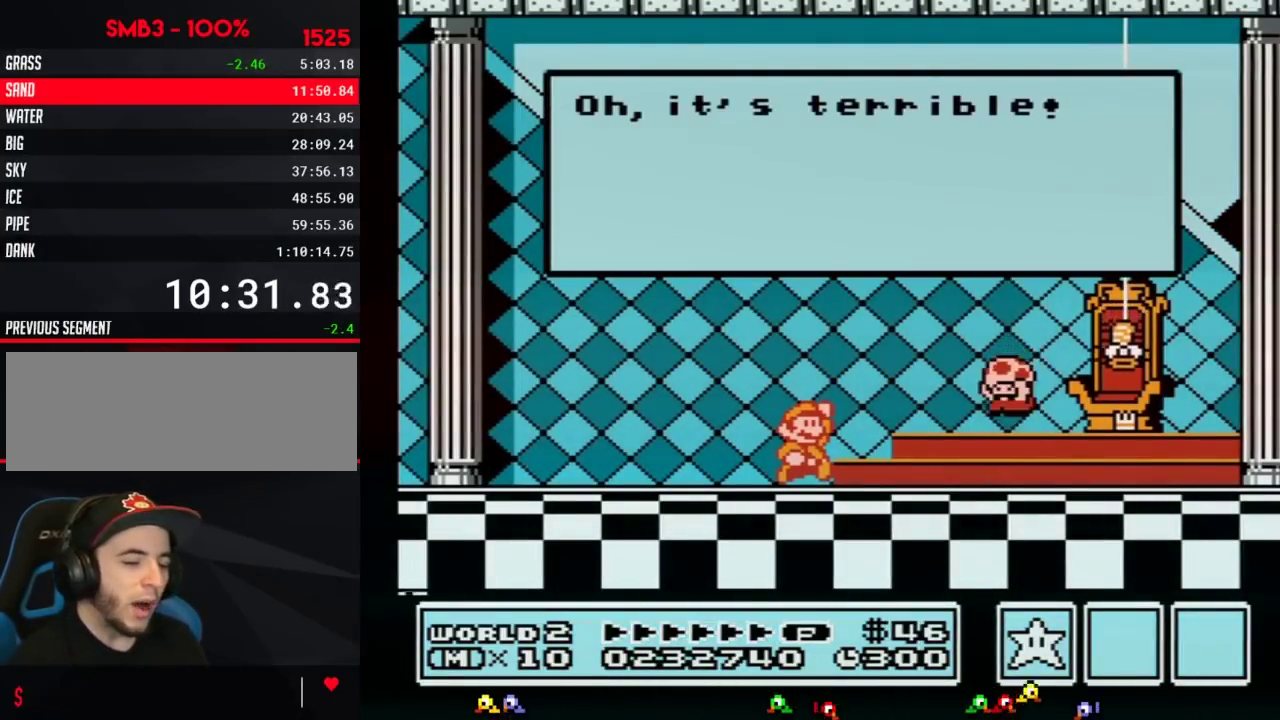
{"buttons": ["A"], "events": [[33, "A", "up"], [67, "A", "down"], [100, "A", "up"], [150, "A", "down"], [250, "A", "up"], [317, "A", "down"], [433, "A", "up"], [467, "A", "down"]]}
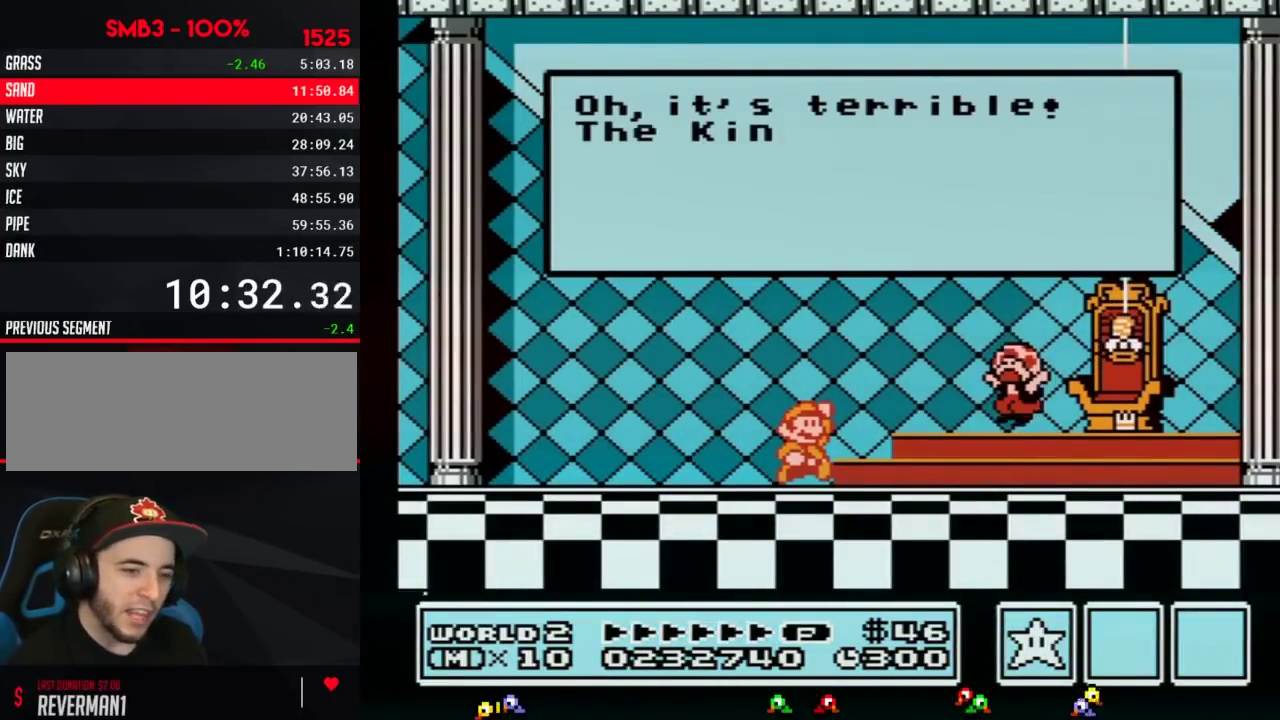
{"buttons": [], "events": [[67, "A", "up"], [150, "A", "down"], [283, "A", "up"], [350, "A", "down"], [467, "A", "up"]]}
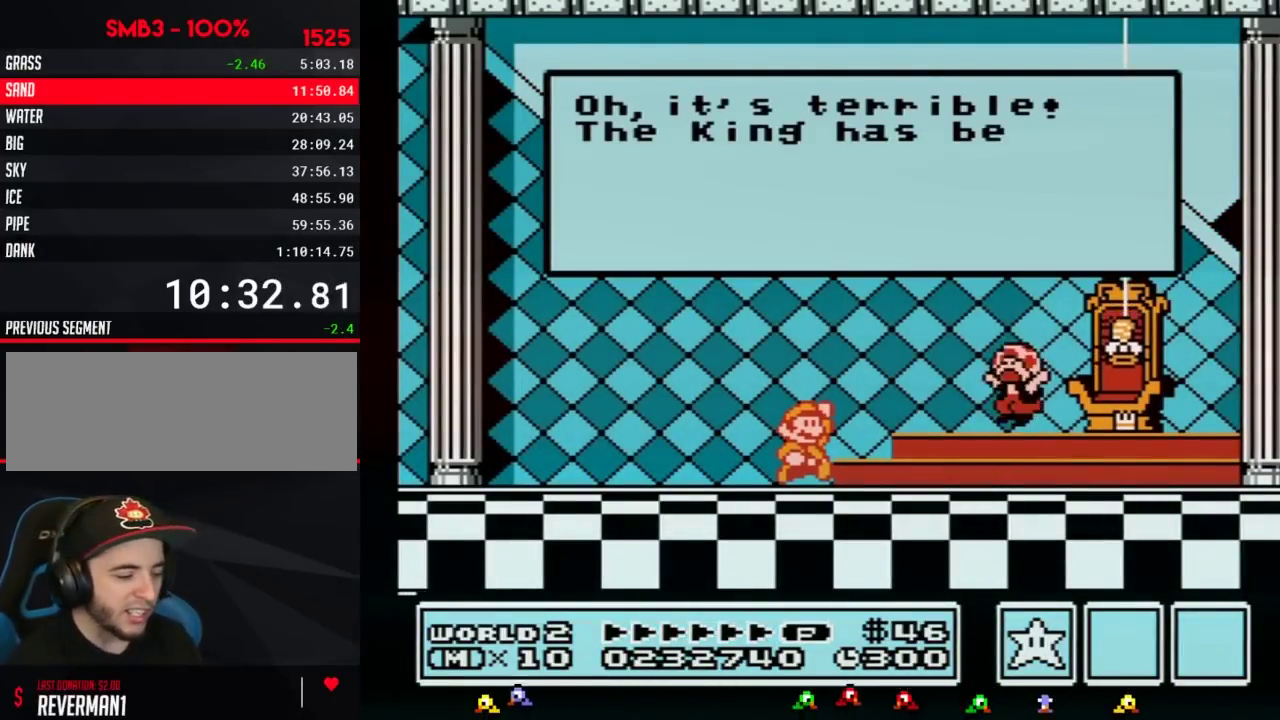
{"buttons": ["A"], "events": [[33, "A", "down"], [100, "A", "up"], [183, "A", "down"], [250, "A", "up"], [350, "A", "down"], [400, "A", "up"], [500, "A", "down"]]}
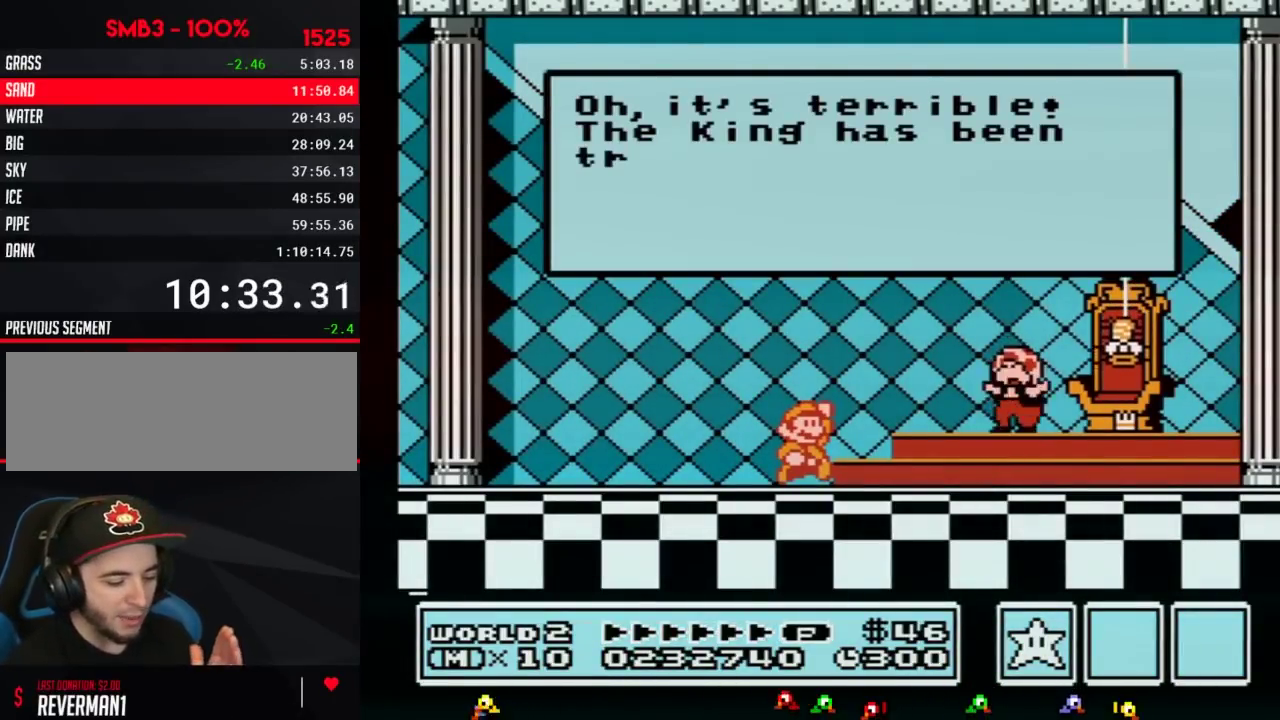
{"buttons": ["A"], "events": [[100, "A", "up"], [150, "A", "down"], [250, "A", "up"], [317, "A", "down"], [400, "A", "up"], [500, "A", "down"]]}
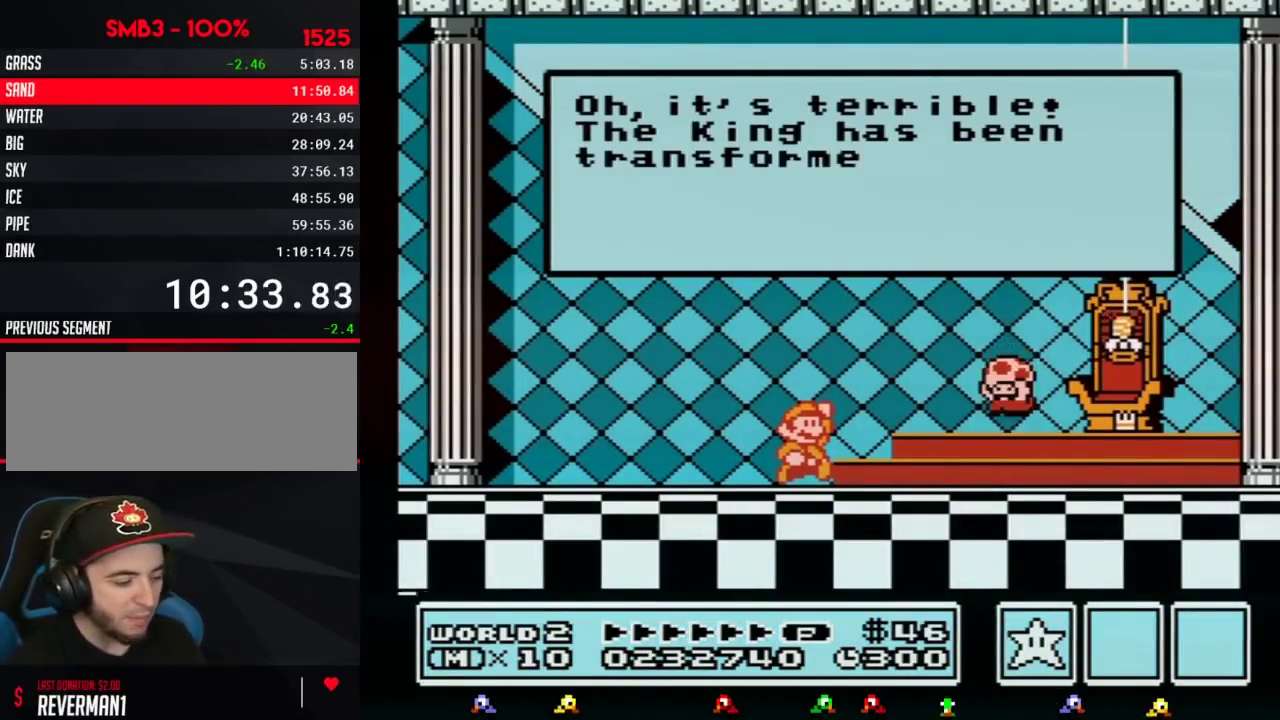
{"buttons": ["A"], "events": [[67, "A", "up"], [133, "A", "down"], [217, "A", "up"], [317, "A", "down"], [400, "A", "up"], [467, "A", "down"]]}
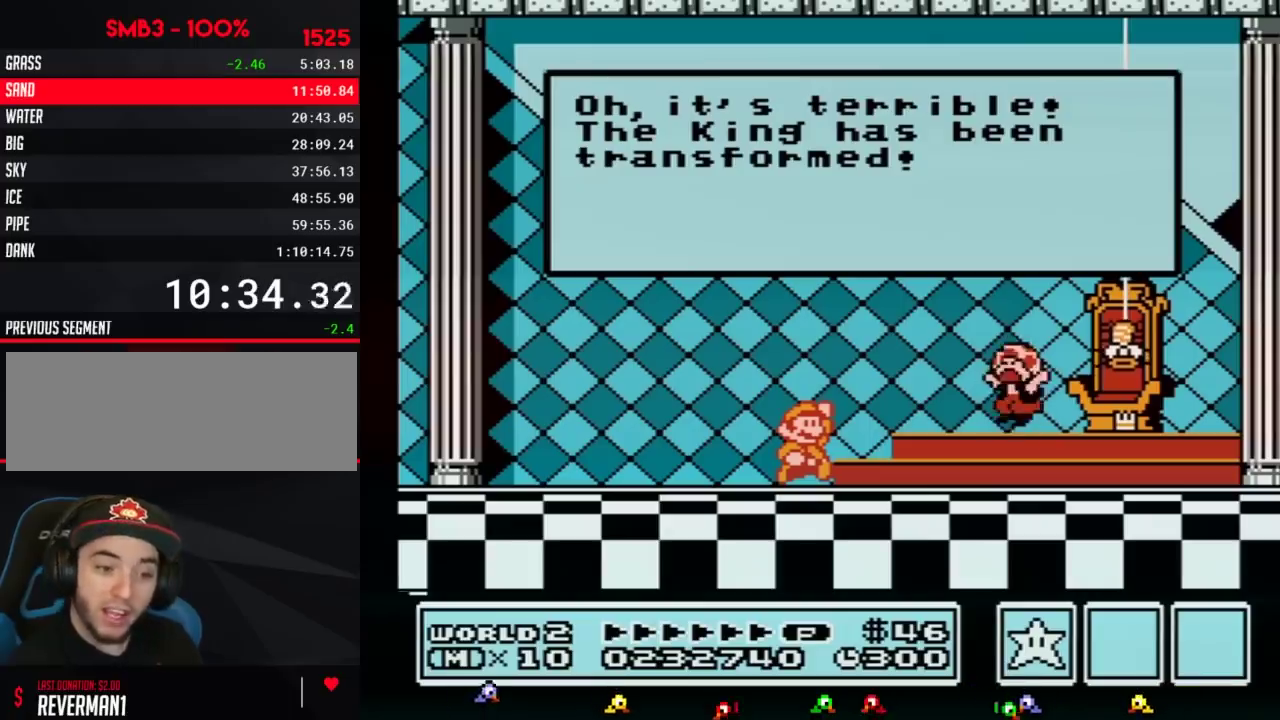
{"buttons": ["A"], "events": [[100, "A", "up"], [150, "A", "down"], [250, "A", "up"], [350, "A", "down"], [433, "A", "up"], [500, "A", "down"]]}
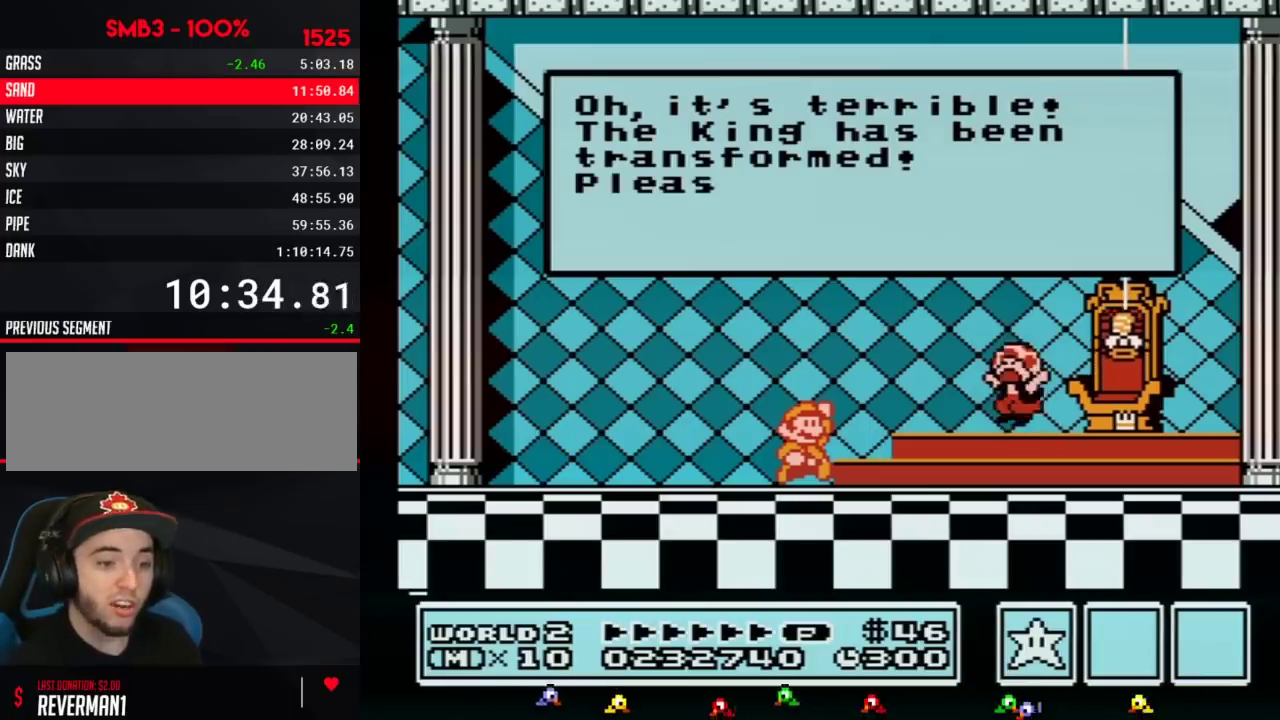
{"buttons": [], "events": [[100, "A", "up"], [150, "A", "down"], [283, "A", "up"], [350, "A", "down"], [433, "A", "up"]]}
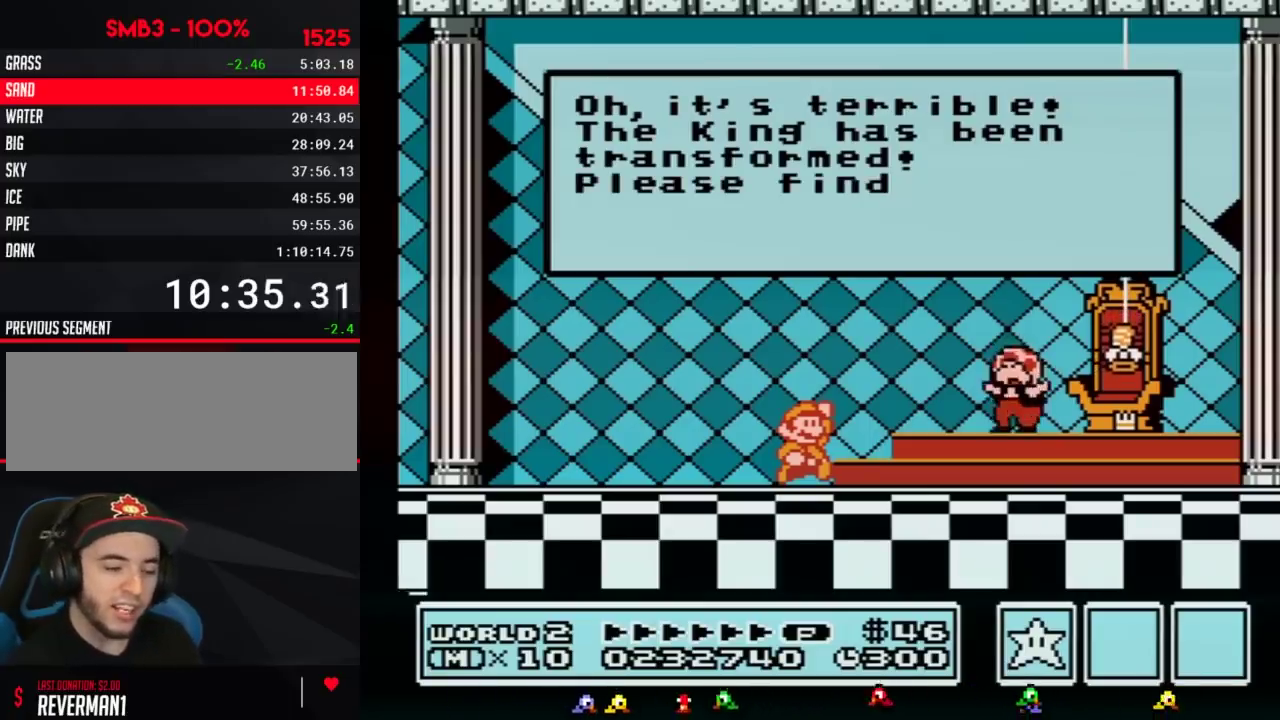
{"buttons": [], "events": [[33, "A", "down"], [100, "A", "up"], [150, "A", "down"], [217, "A", "up"], [317, "A", "down"], [383, "A", "up"], [467, "A", "down"], [500, "A", "up"]]}
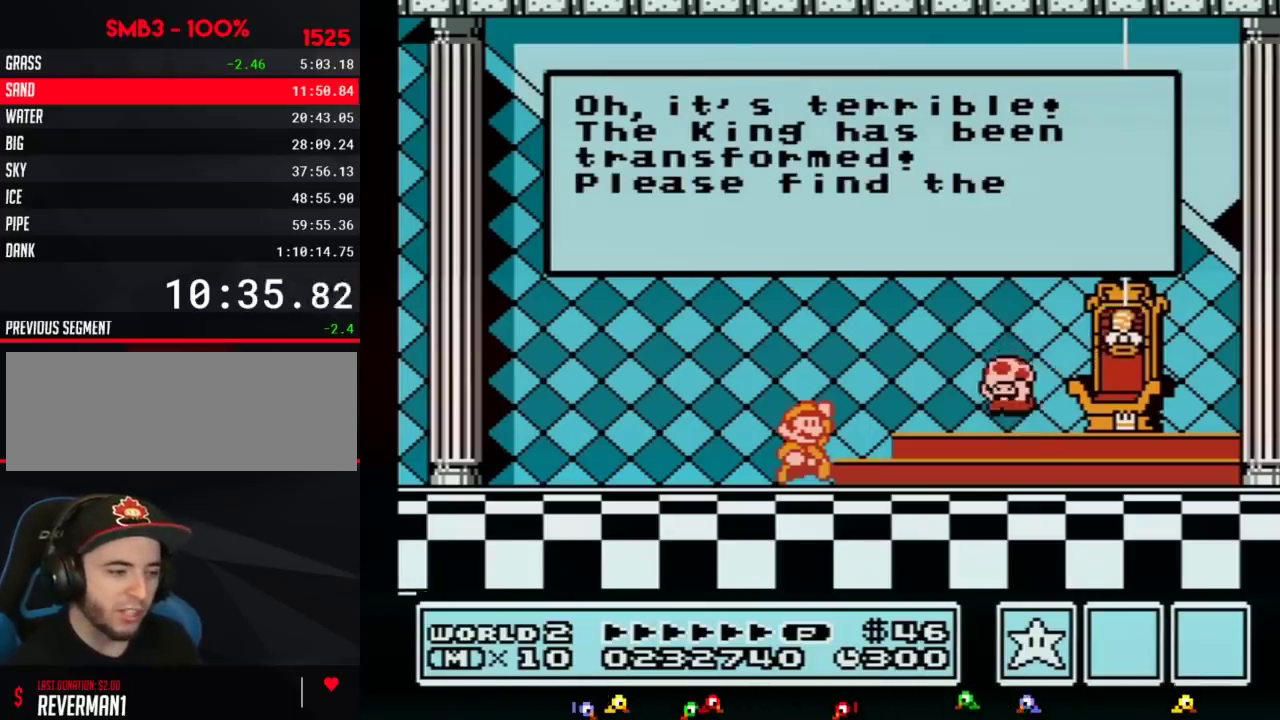
{"buttons": [], "events": [[167, "A", "down"], [183, "A", "up"], [217, "A", "down"], [250, "A", "up"], [383, "A", "down"], [433, "A", "up"], [467, "A", "down"], [500, "A", "up"]]}
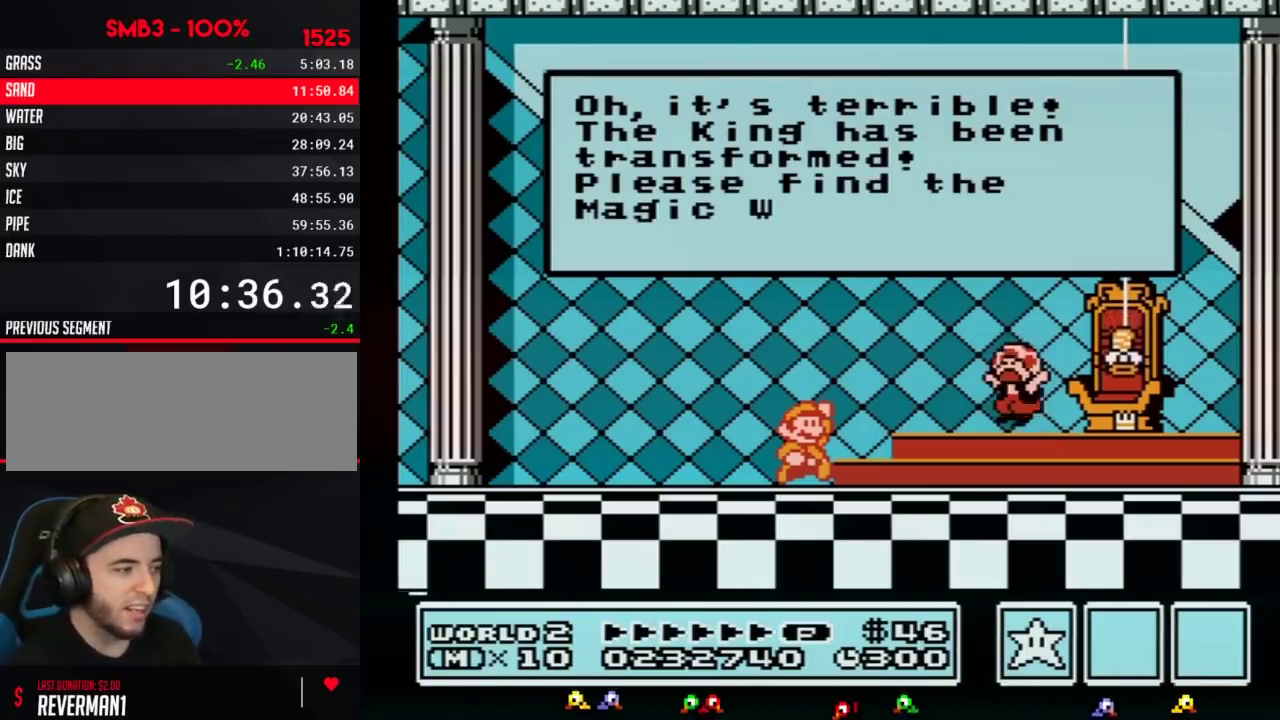
{"buttons": ["A"], "events": [[133, "A", "down"], [167, "A", "up"], [383, "A", "down"], [417, "A", "up"], [467, "A", "down"]]}
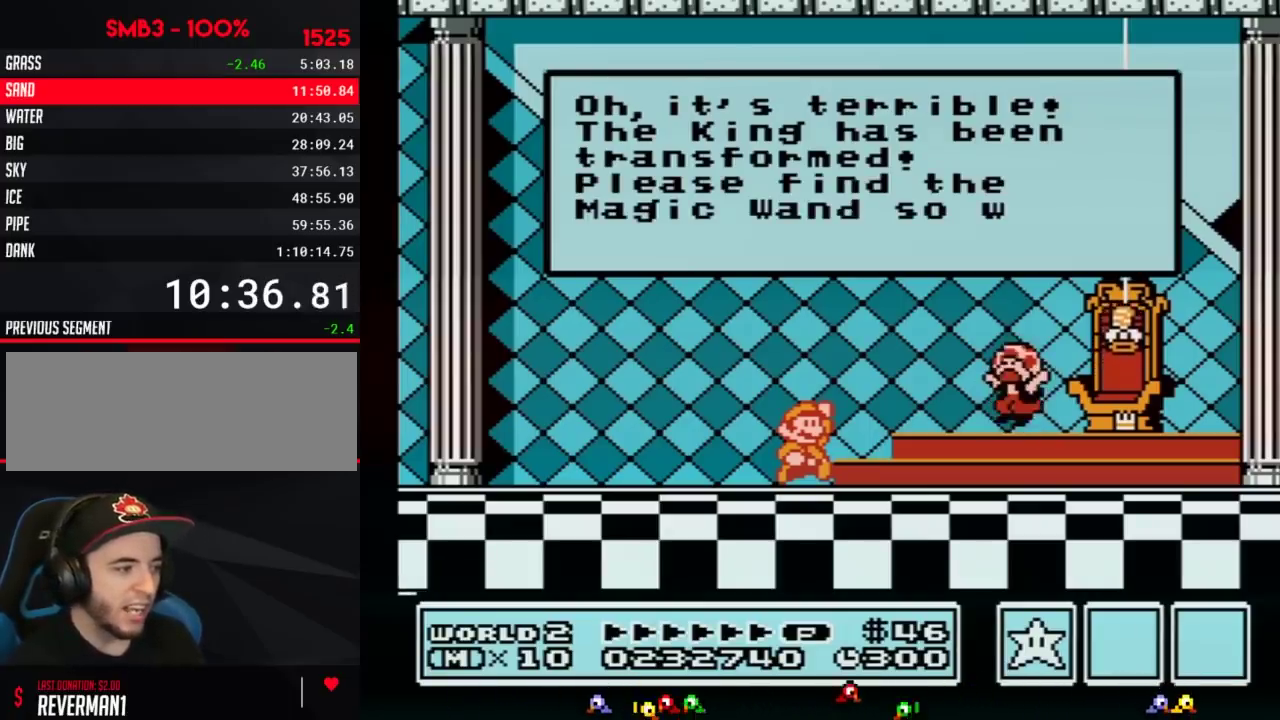
{"buttons": ["A"], "events": [[100, "A", "up"], [133, "A", "down"], [150, "A", "up"], [183, "A", "down"], [217, "A", "up"], [250, "A", "down"], [283, "A", "up"], [317, "A", "down"], [350, "A", "up"], [383, "A", "down"], [467, "A", "up"], [500, "A", "down"]]}